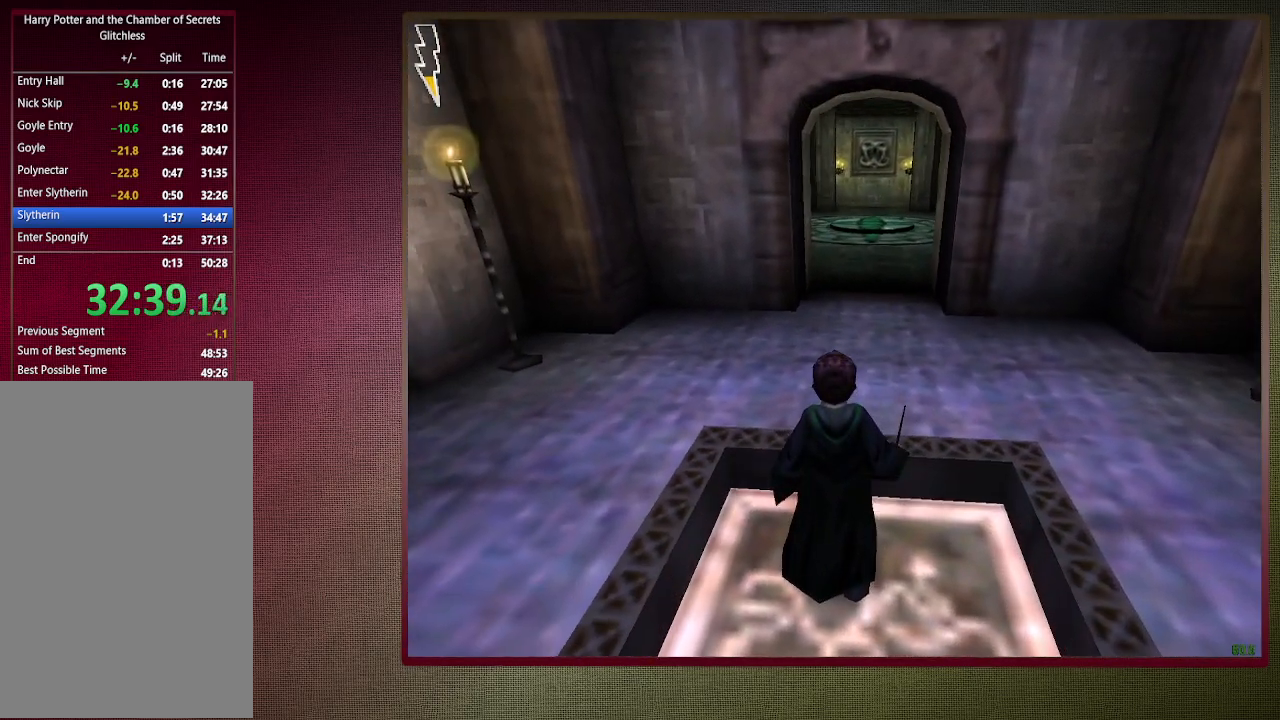
Gameplay with keyboard and mouse; each line is a JSON object with the keys and mouse buttons held at the frame after it. "events" lists presses ("down") and releases ("up") of "a", "alt", "c", "ctrl", "d", "down", "e", "f3", "left", "q", "return", "right", "s", "shift", "space", "tab", "up", "v", "w", "x", "z", "mouse_left", "mouse_wheel" and "mouse_right" between this image and that frame as [ms after this image, input, new state], when the widget could be followed in between. "mouse_left", "mouse_wheel", "mouse_right" = the "left", "wheel", "right" buttons of the "mouse" list. No other keys are recorded. "wheel" means that the mouse wheel is clicked or scrolled. Mouse movement is not recorded.
{"keys": ["shift", "space", "w"], "mouse": [], "events": [[383, "shift", "down"], [383, "w", "down"]]}
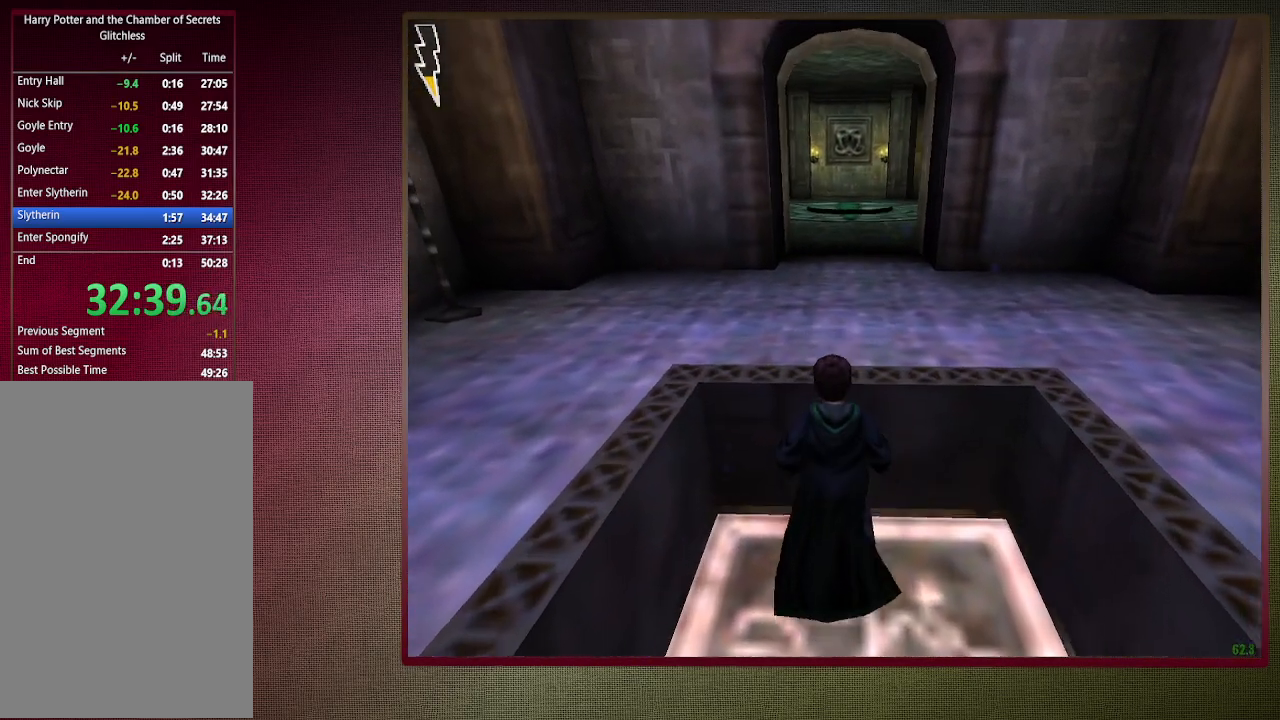
{"keys": ["shift", "space", "w"], "mouse": [], "events": []}
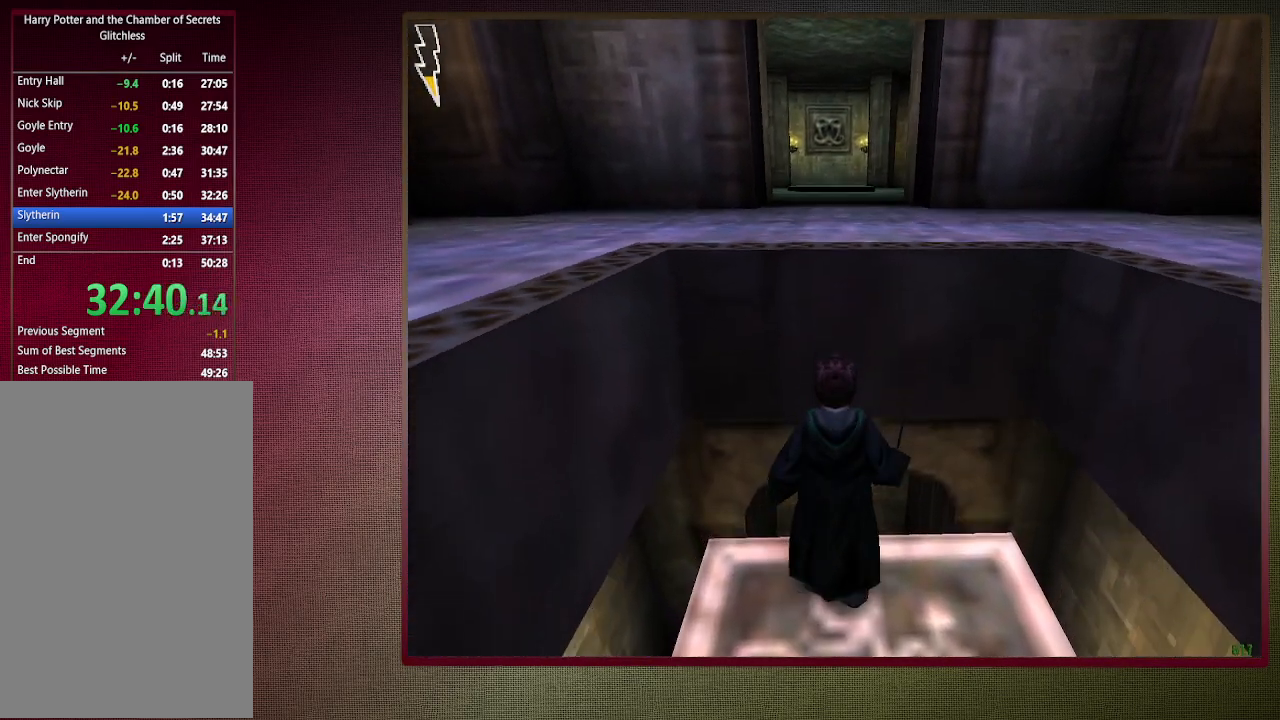
{"keys": ["shift", "space", "w"], "mouse": [], "events": []}
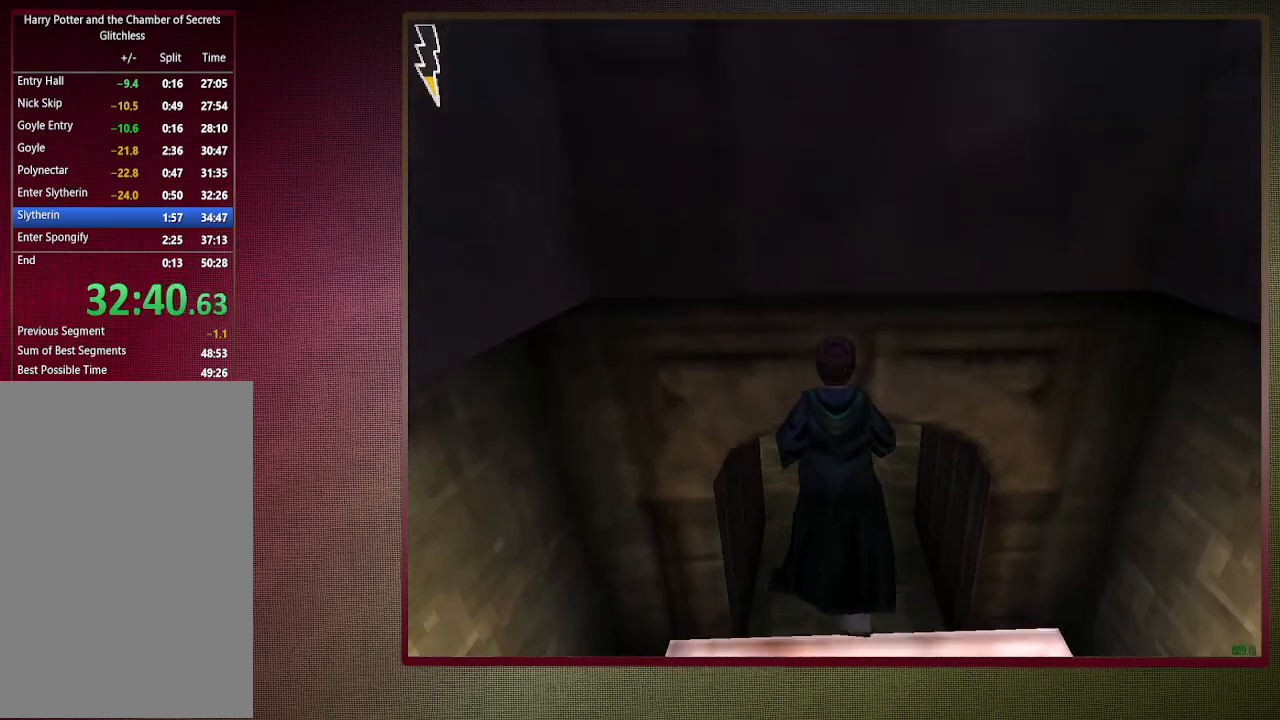
{"keys": ["d", "shift", "space", "w"], "mouse": [], "events": [[333, "d", "down"]]}
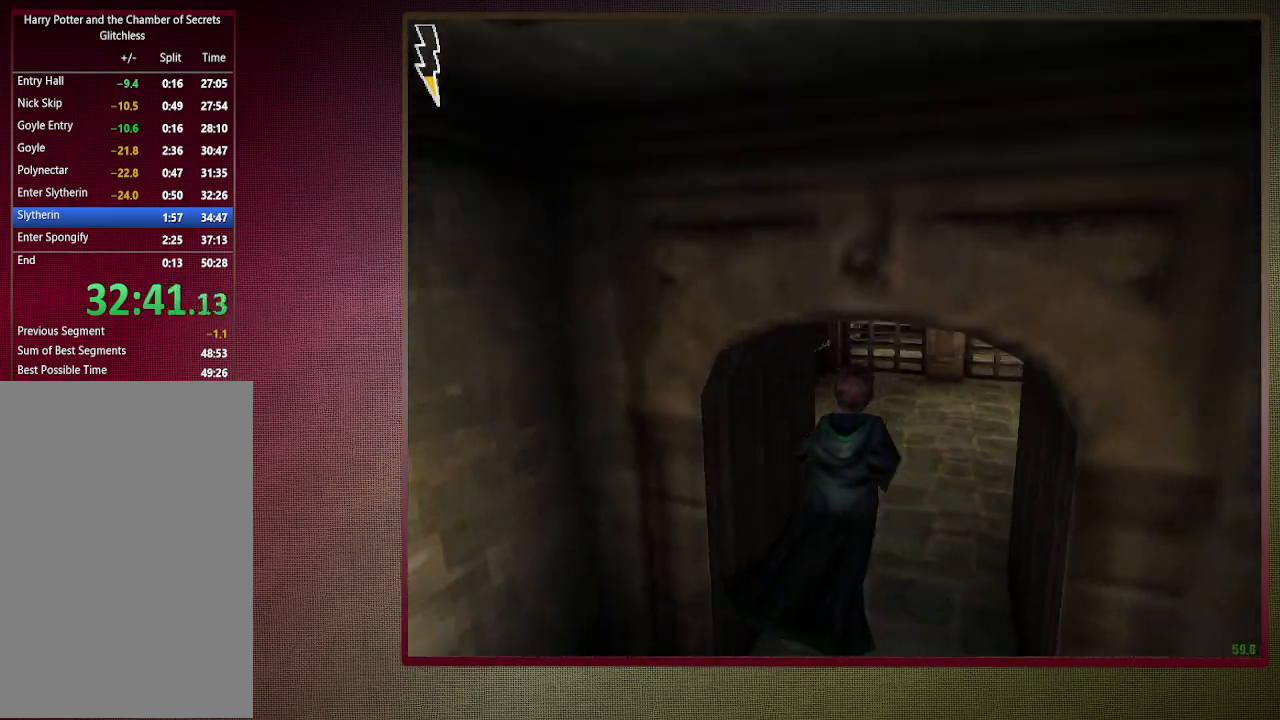
{"keys": ["d", "shift", "space", "w"], "mouse": ["left"], "events": [[17, "mouse_left", "down"], [117, "mouse_left", "up"], [250, "mouse_left", "down"], [350, "mouse_left", "up"], [433, "mouse_left", "down"]]}
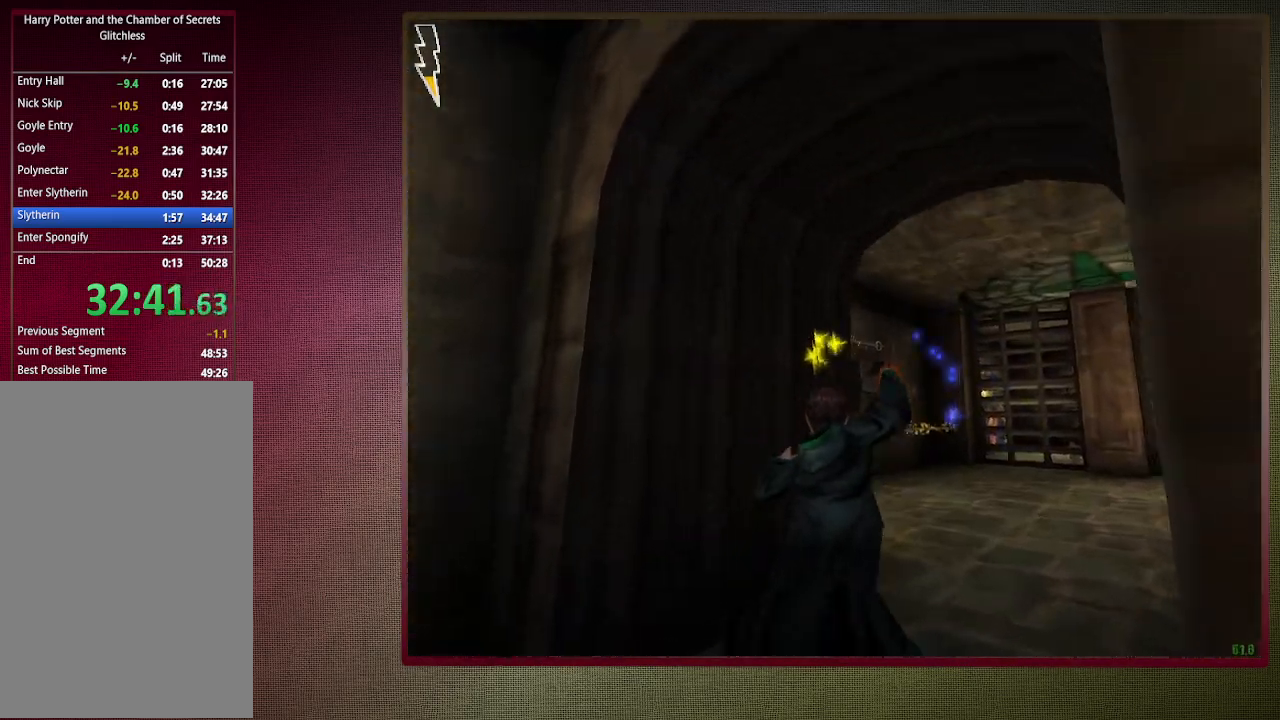
{"keys": ["d", "shift", "space", "w"], "mouse": ["left"], "events": [[83, "mouse_left", "up"], [133, "mouse_left", "down"], [267, "mouse_left", "up"], [317, "mouse_left", "down"], [467, "mouse_left", "up"], [500, "mouse_left", "down"]]}
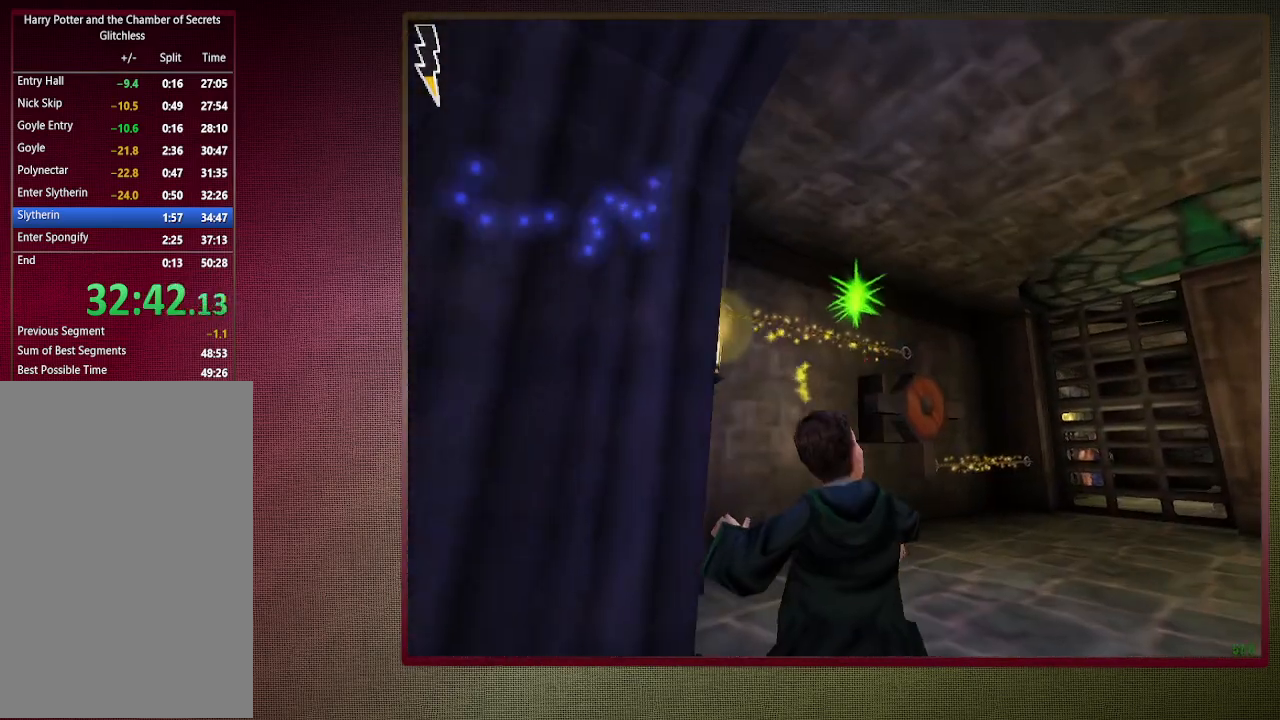
{"keys": ["d", "space", "w"], "mouse": ["left"], "events": [[100, "shift", "up"], [133, "mouse_left", "up"], [233, "mouse_left", "down"], [383, "mouse_left", "up"], [467, "mouse_left", "down"]]}
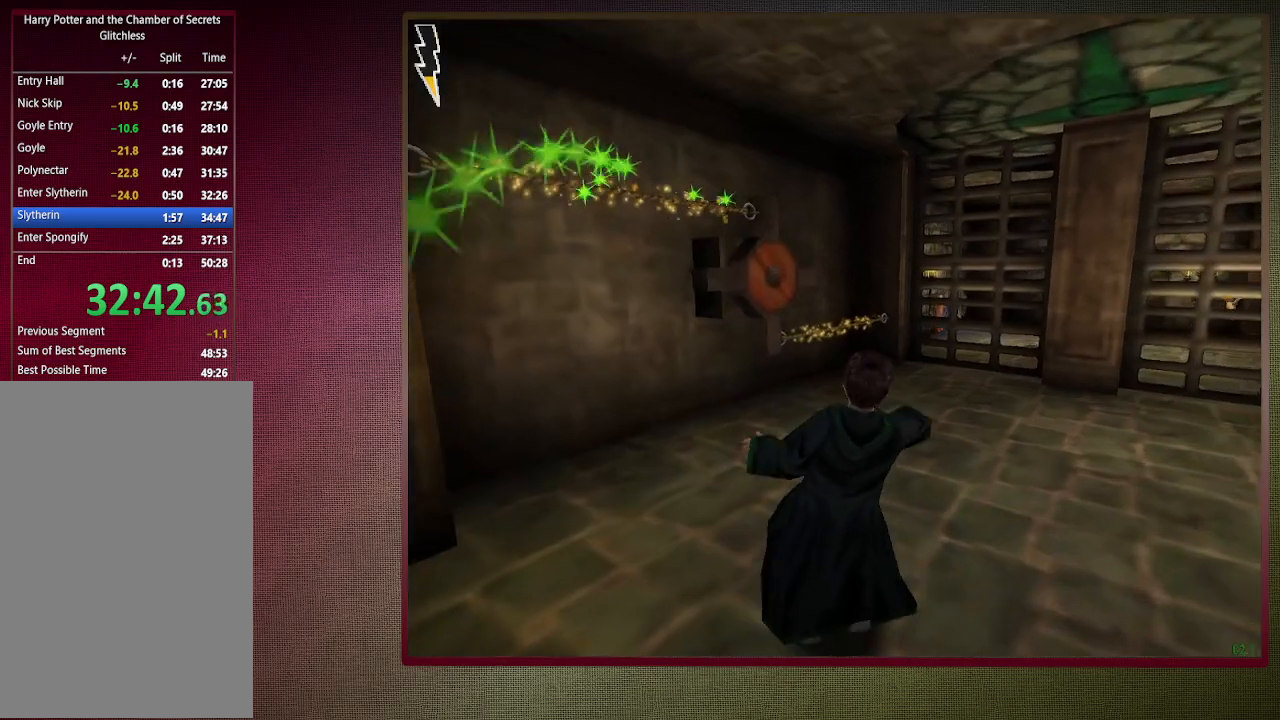
{"keys": ["d", "space", "w"], "mouse": ["left"], "events": [[67, "mouse_left", "up"], [150, "mouse_left", "down"], [250, "mouse_left", "up"], [300, "mouse_left", "down"], [433, "mouse_left", "up"], [483, "mouse_left", "down"]]}
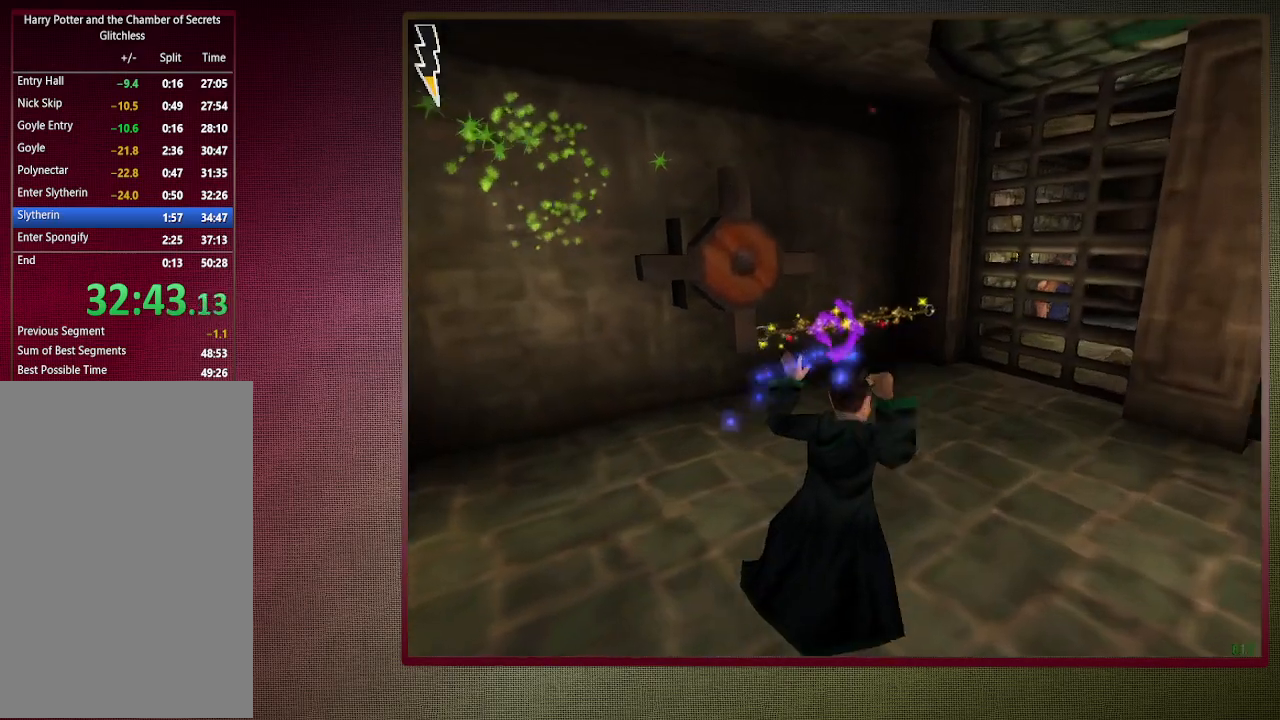
{"keys": ["d", "space", "w"], "mouse": [], "events": [[133, "mouse_left", "up"], [217, "mouse_left", "down"], [267, "w", "up"], [317, "mouse_left", "up"], [500, "w", "down"]]}
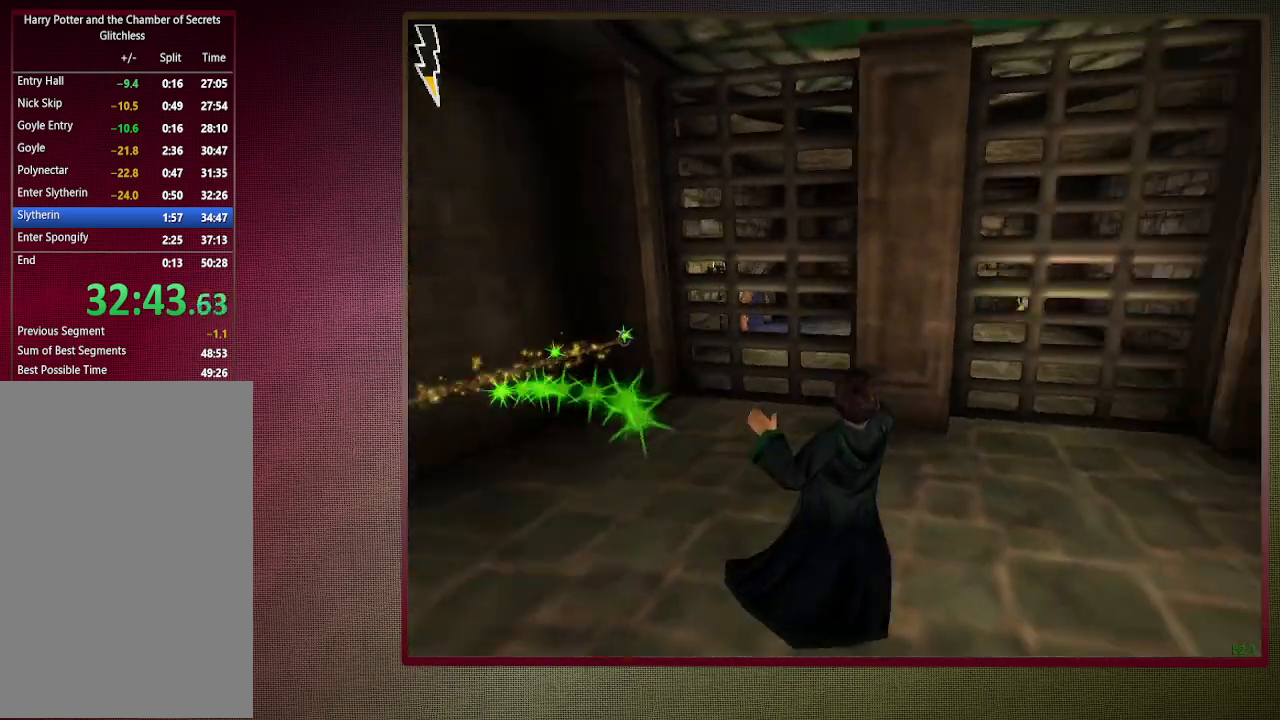
{"keys": ["shift", "space", "w"], "mouse": [], "events": [[50, "shift", "down"], [433, "d", "up"]]}
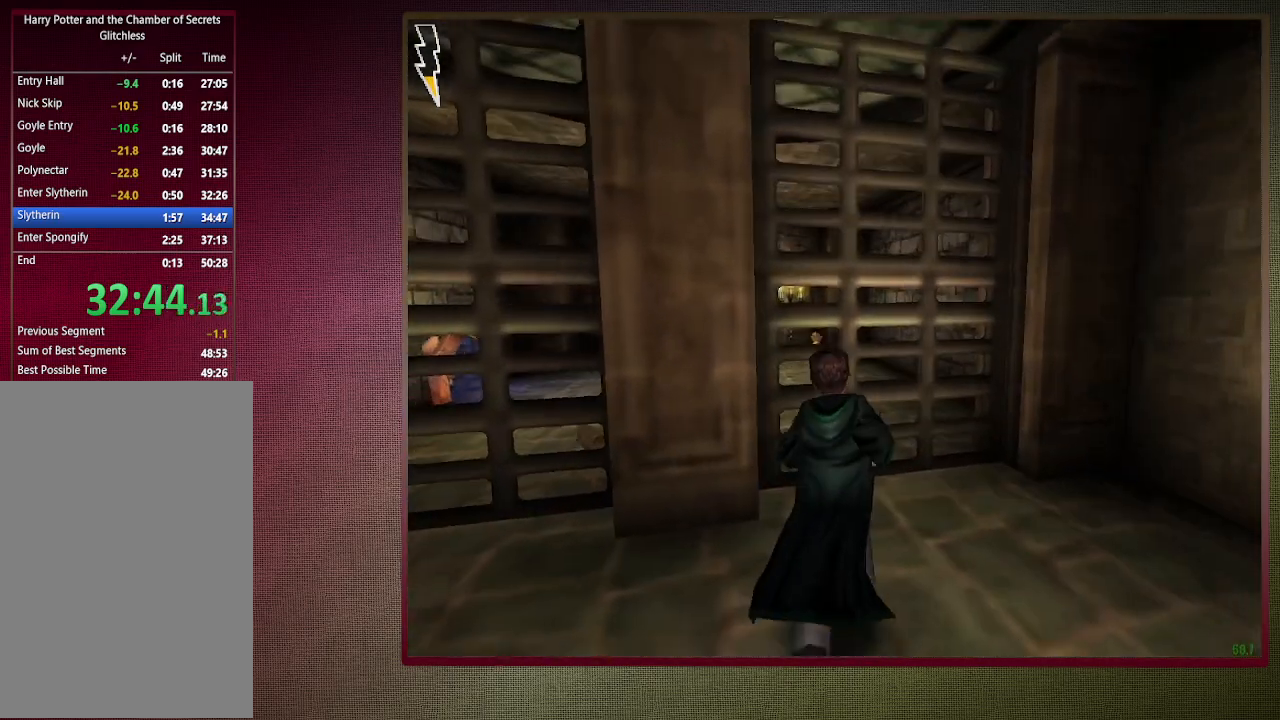
{"keys": ["shift", "space", "w"], "mouse": [], "events": []}
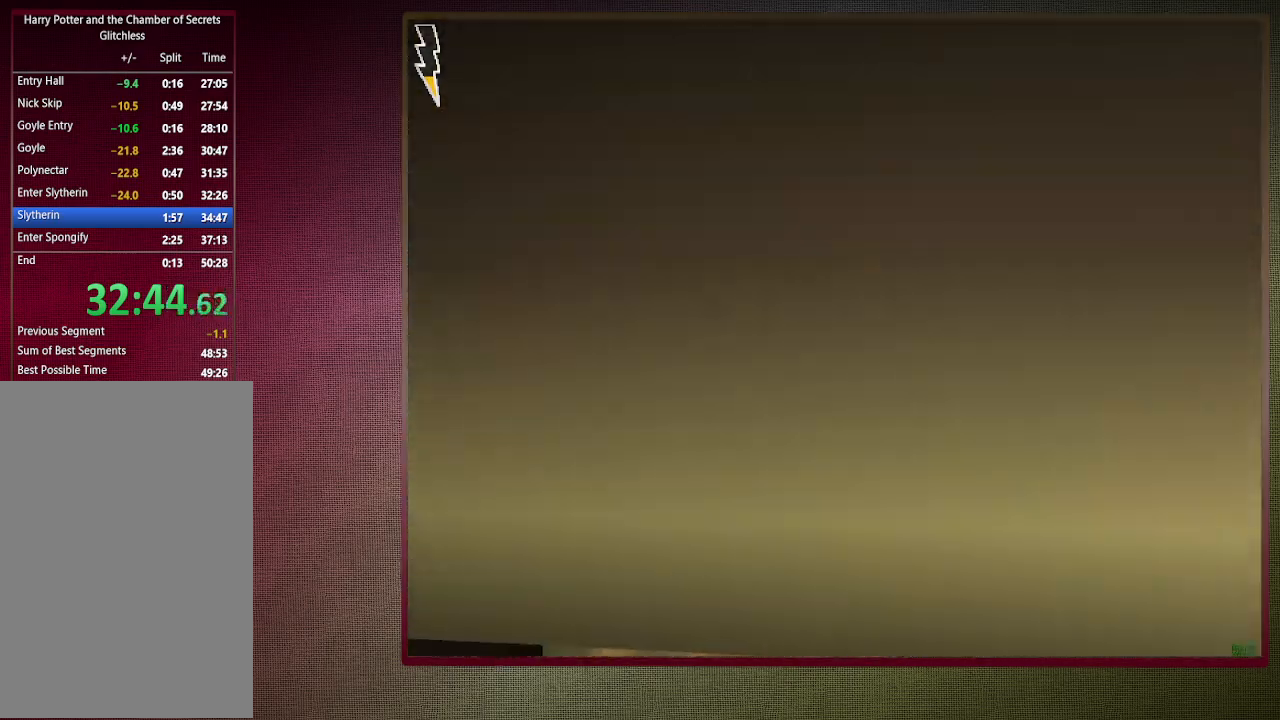
{"keys": ["shift", "space", "w"], "mouse": [], "events": []}
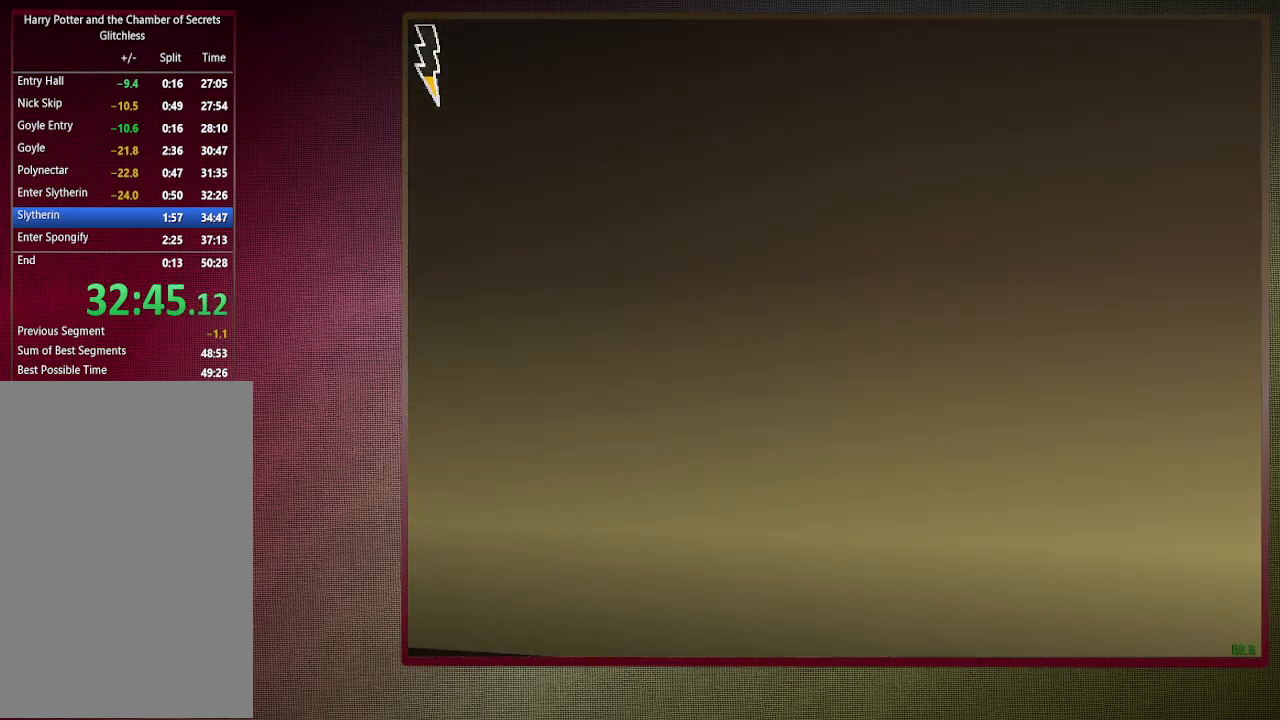
{"keys": ["shift", "space", "w"], "mouse": [], "events": []}
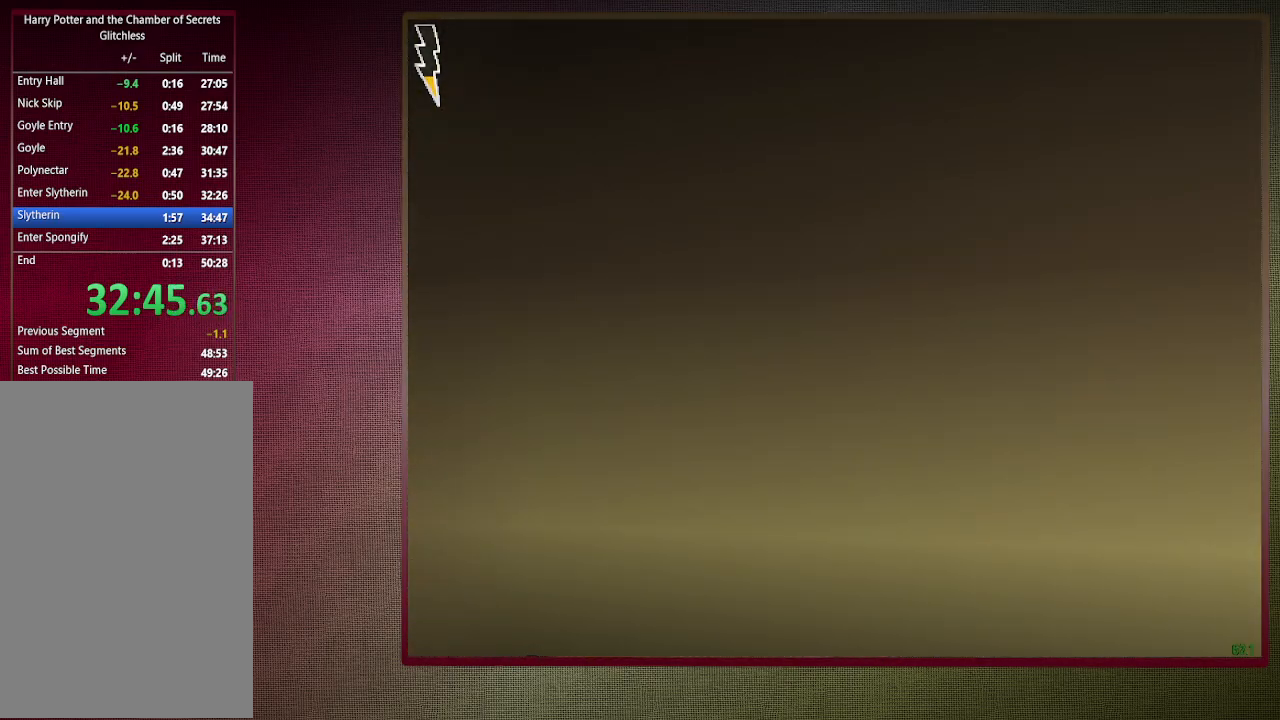
{"keys": ["shift", "space", "w"], "mouse": [], "events": []}
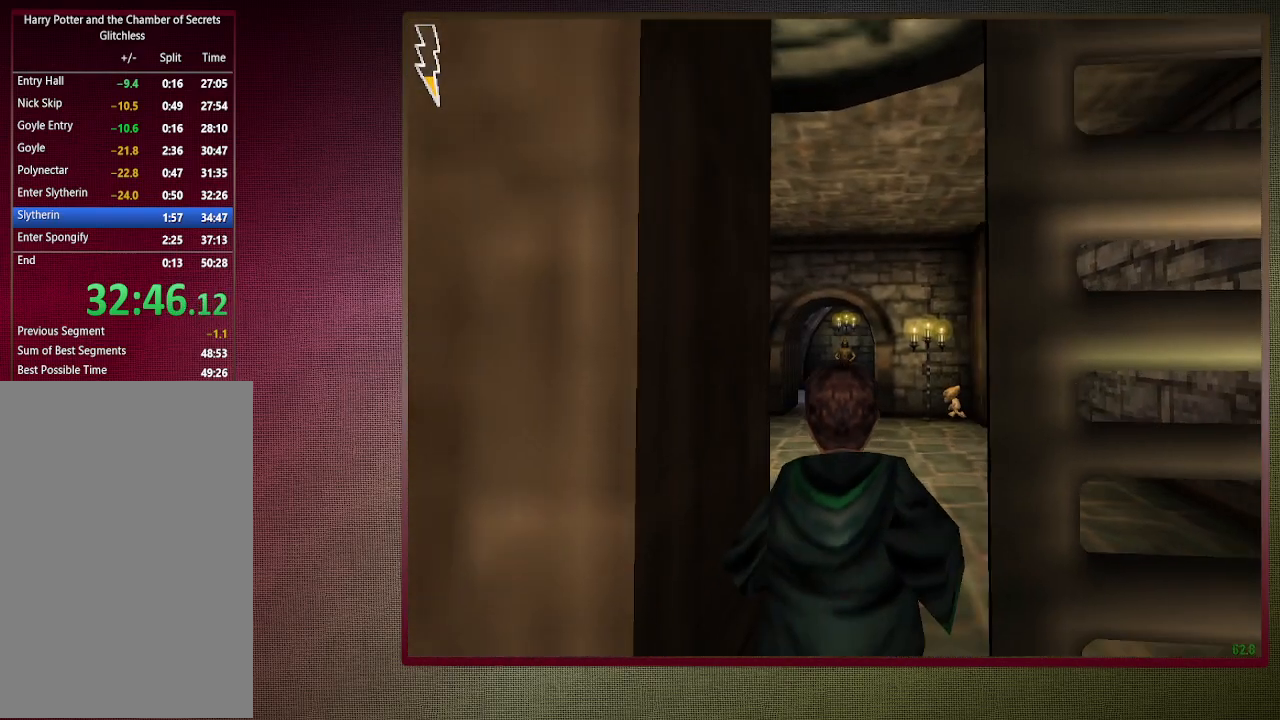
{"keys": ["shift", "space", "w"], "mouse": [], "events": [[117, "d", "down"], [267, "d", "up"]]}
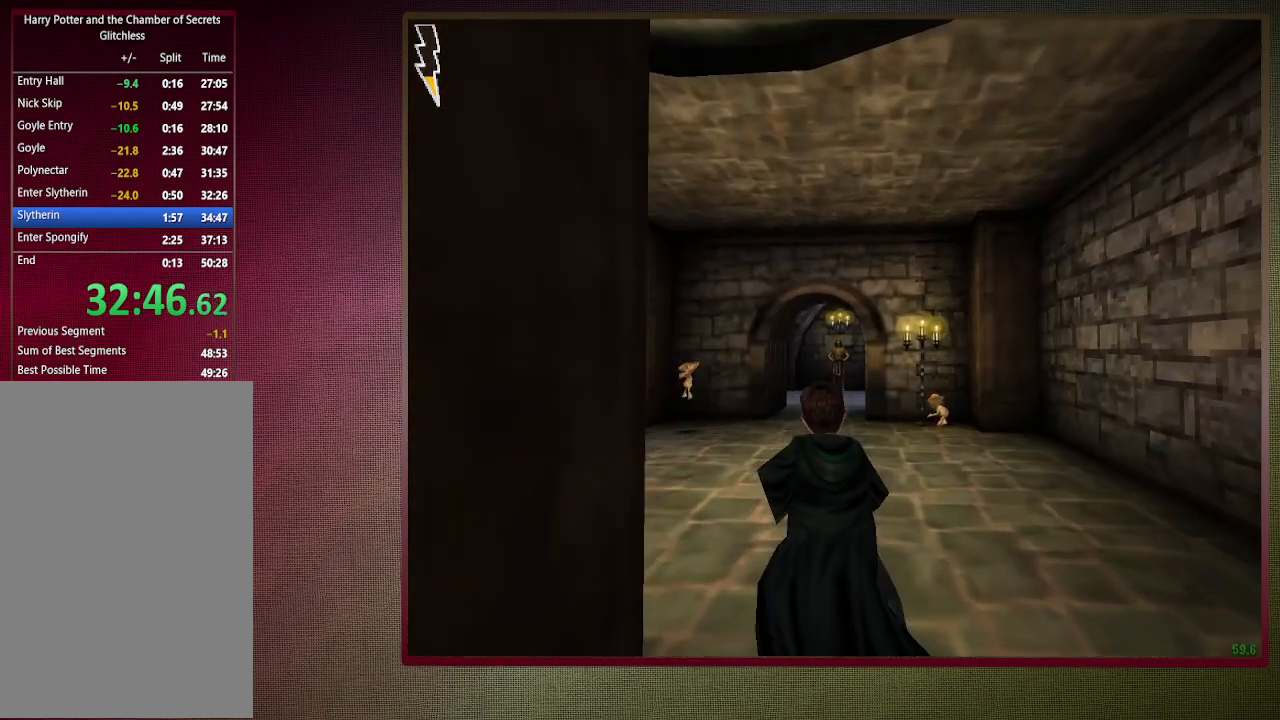
{"keys": ["shift", "space", "w"], "mouse": [], "events": []}
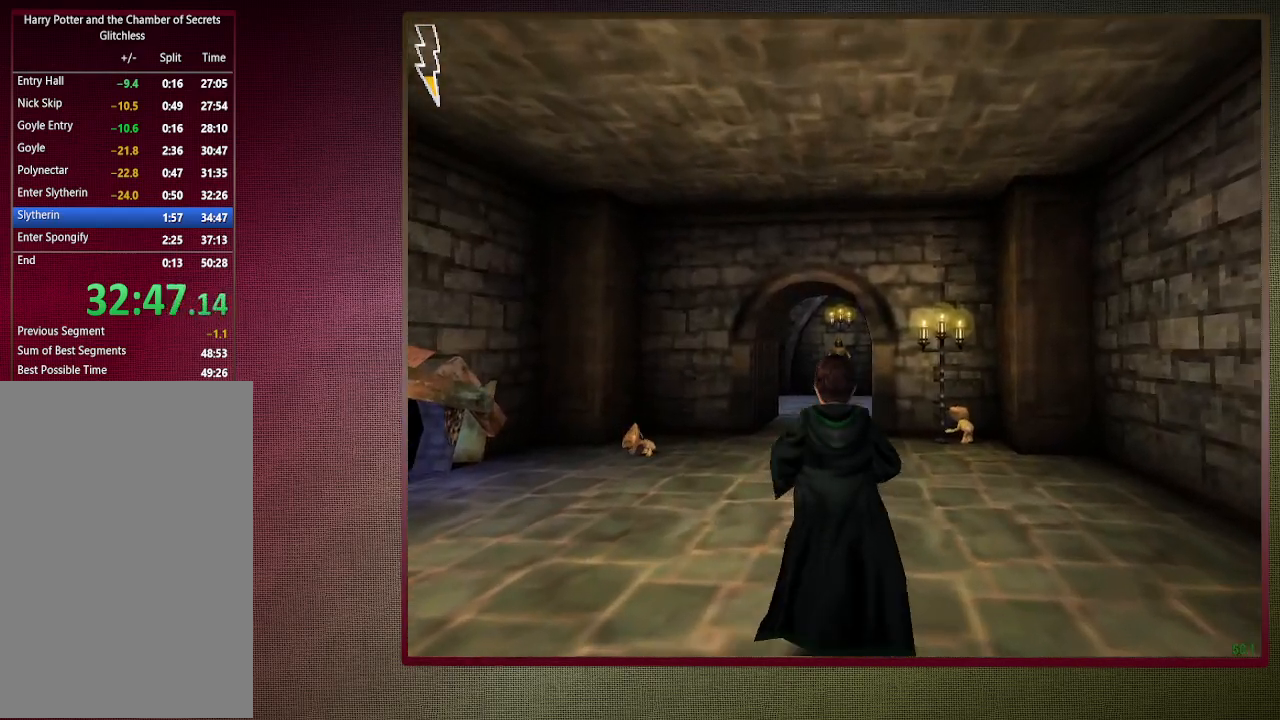
{"keys": ["a", "shift", "space", "w"], "mouse": ["left"], "events": [[383, "a", "down"], [383, "mouse_left", "down"]]}
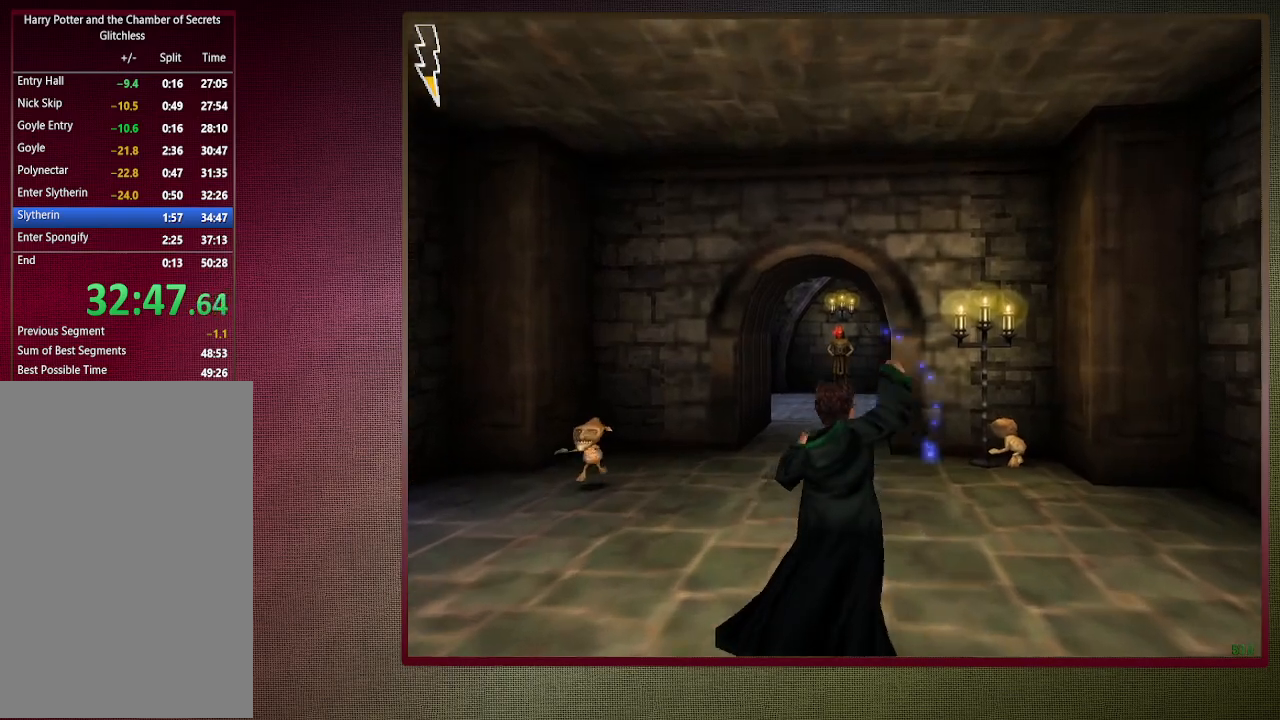
{"keys": ["shift", "space", "w"], "mouse": ["left"], "events": [[33, "mouse_left", "up"], [83, "a", "up"], [133, "mouse_left", "down"], [217, "mouse_left", "up"], [317, "mouse_left", "down"], [400, "mouse_left", "up"], [500, "mouse_left", "down"]]}
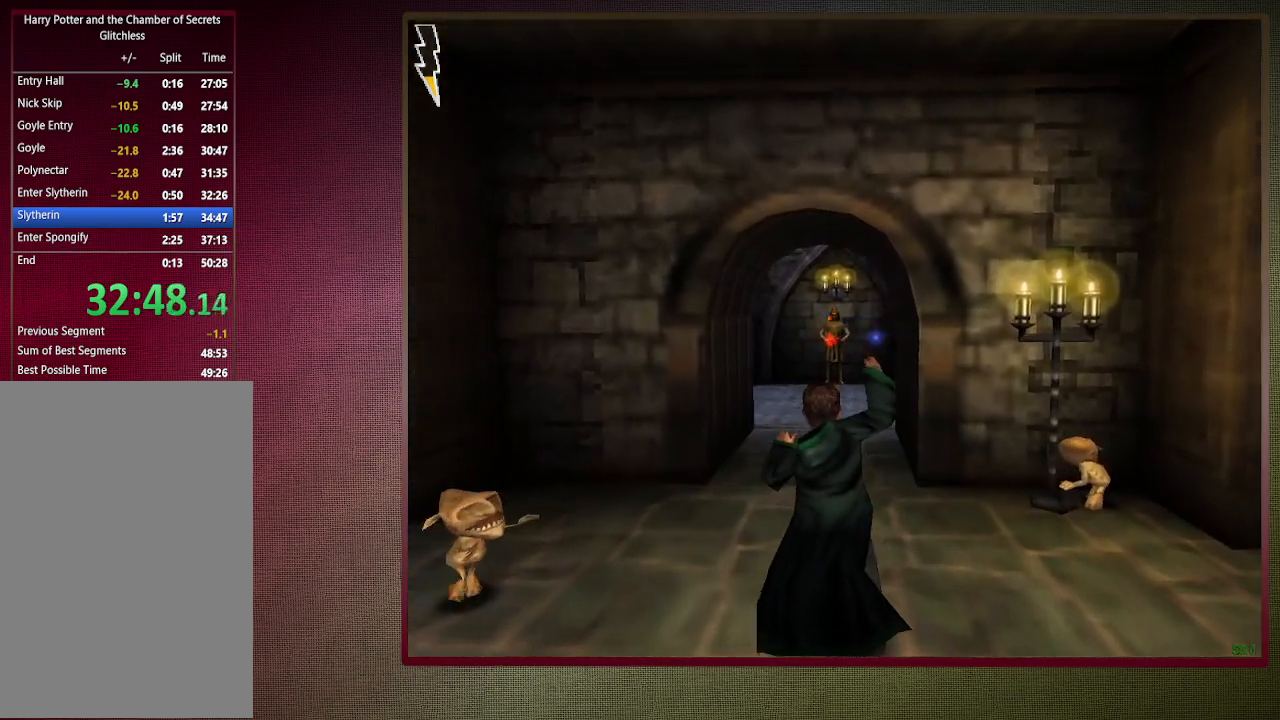
{"keys": ["shift", "space", "w"], "mouse": [], "events": [[133, "mouse_left", "up"], [183, "mouse_left", "down"], [333, "mouse_left", "up"], [383, "mouse_left", "down"], [467, "mouse_left", "up"]]}
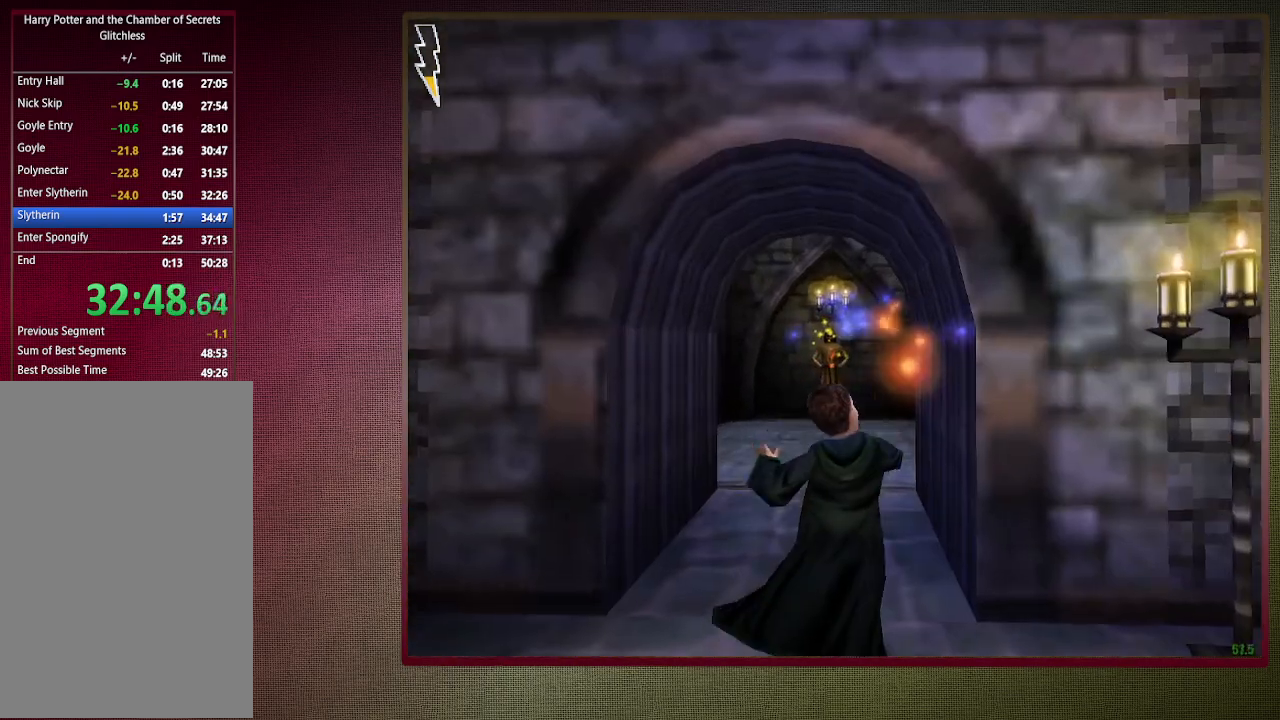
{"keys": ["d", "shift", "space", "w"], "mouse": [], "events": [[150, "mouse_left", "down"], [200, "d", "down"], [300, "mouse_left", "up"], [350, "mouse_left", "down"], [483, "mouse_left", "up"]]}
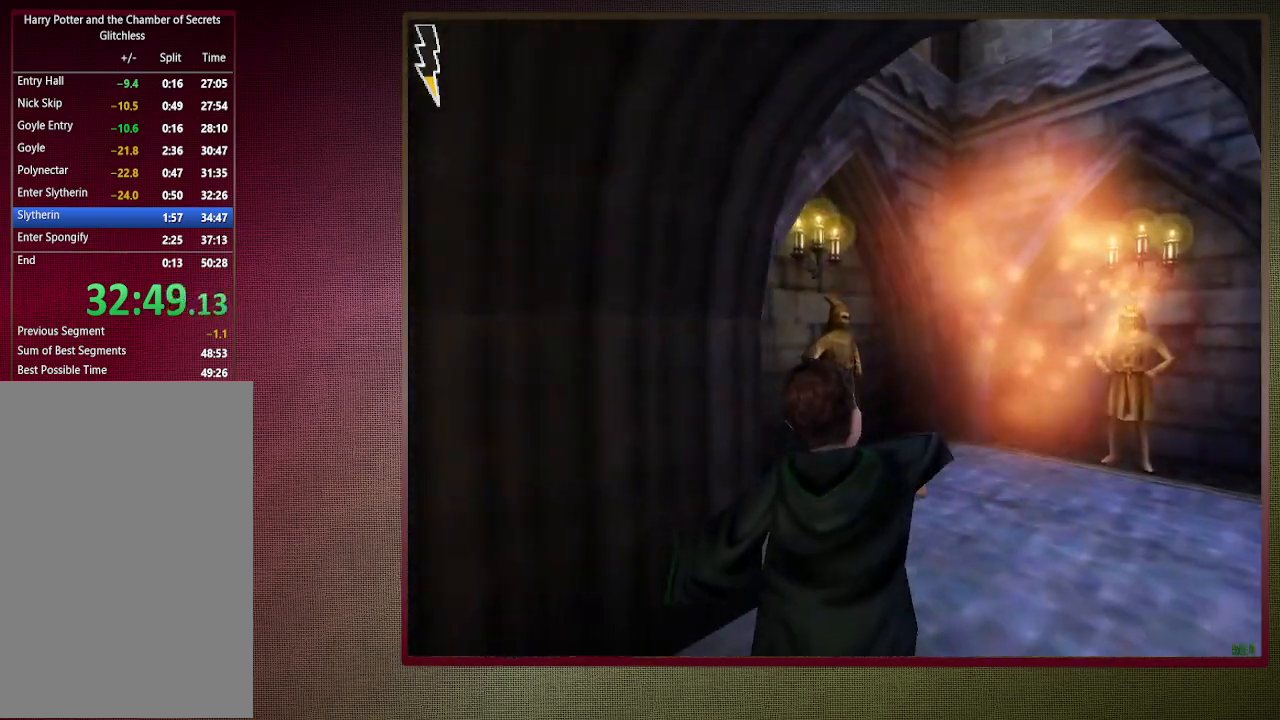
{"keys": ["d", "space", "w"], "mouse": [], "events": [[33, "mouse_left", "down"], [133, "mouse_left", "up"], [233, "mouse_left", "down"], [283, "shift", "up"], [317, "mouse_left", "up"], [400, "mouse_left", "down"], [500, "mouse_left", "up"]]}
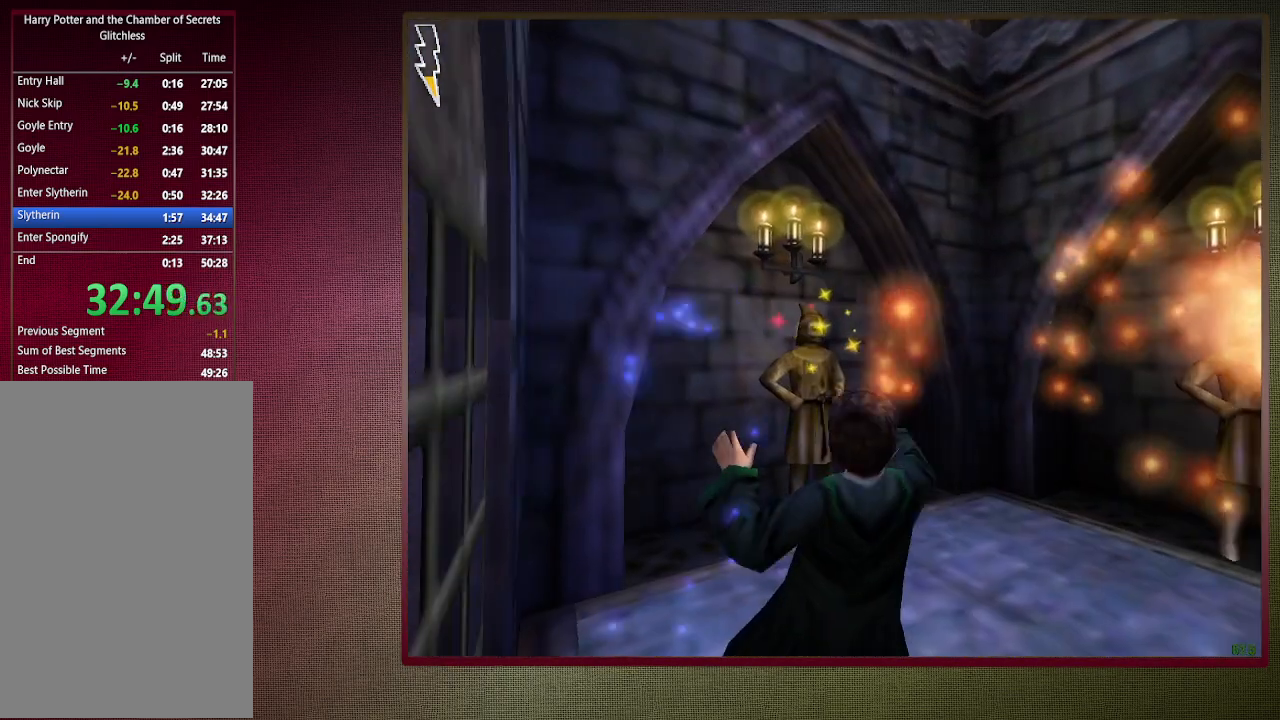
{"keys": ["space"], "mouse": ["left"], "events": [[50, "mouse_left", "down"], [150, "mouse_left", "up"], [283, "w", "up"], [333, "d", "up"], [433, "mouse_left", "down"]]}
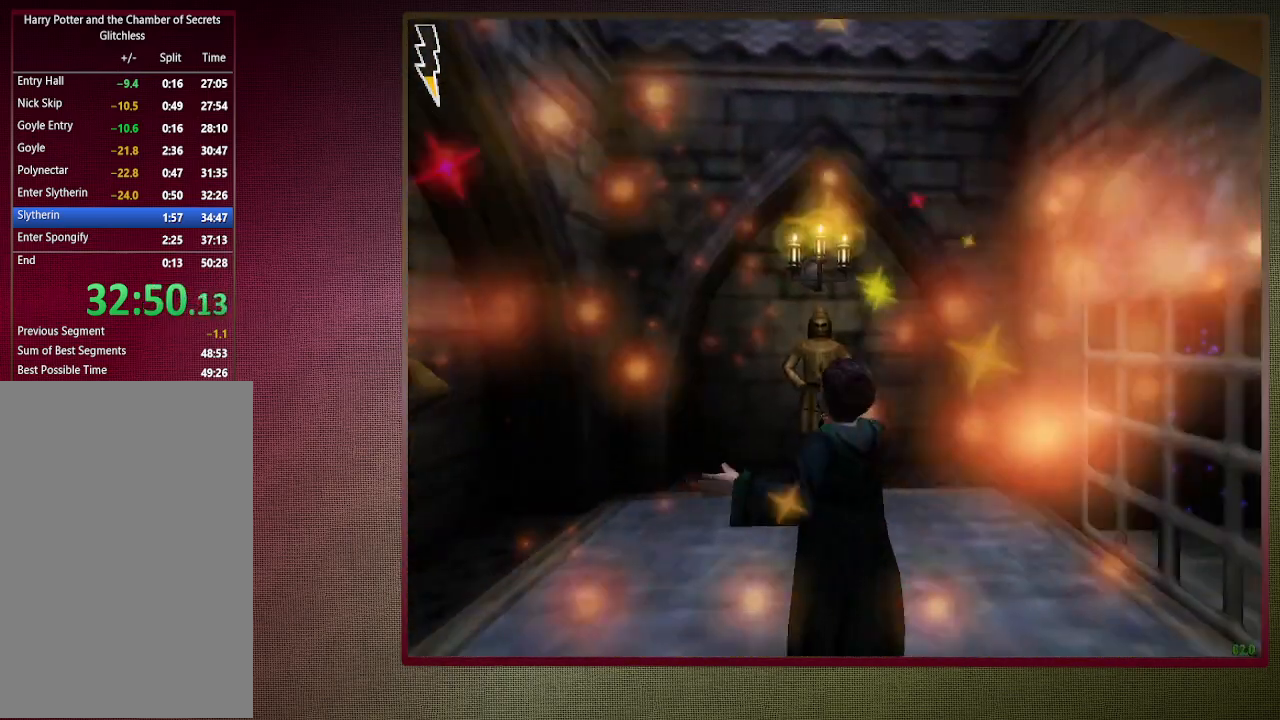
{"keys": ["space"], "mouse": ["left"], "events": [[17, "mouse_left", "up"], [100, "mouse_left", "down"], [200, "mouse_left", "up"], [300, "mouse_left", "down"], [433, "mouse_left", "up"], [483, "mouse_left", "down"]]}
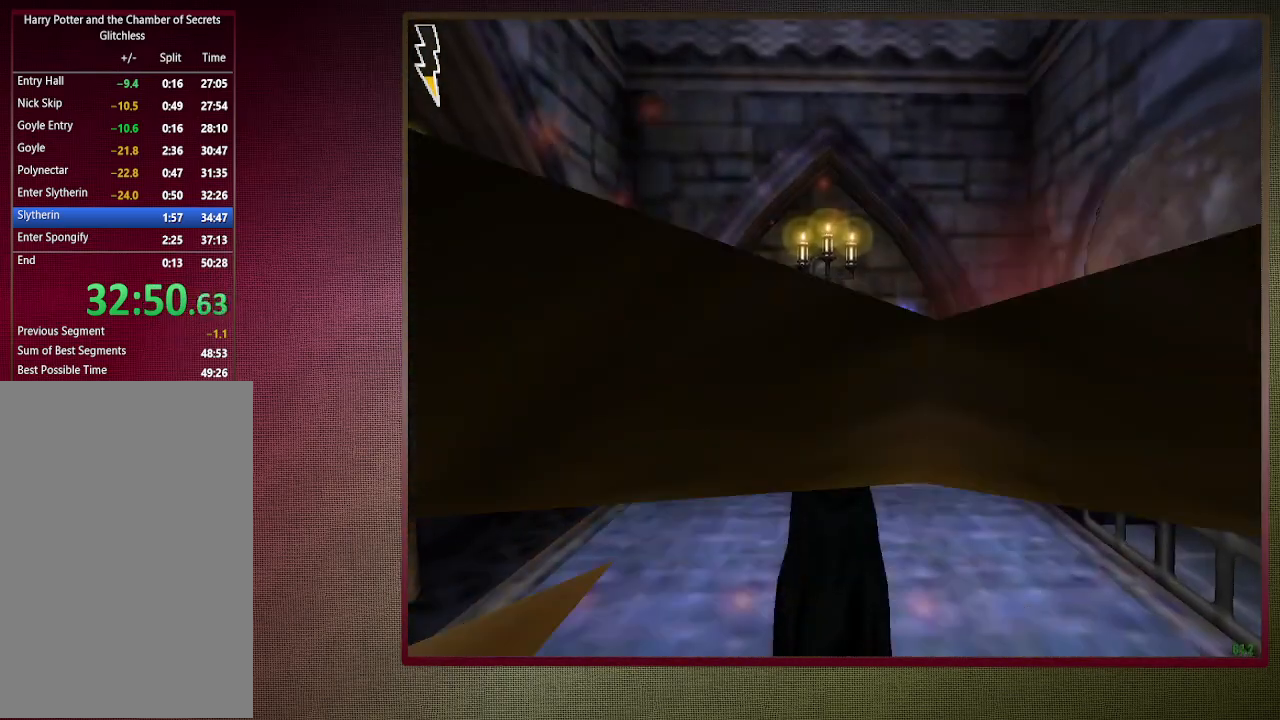
{"keys": ["a", "space", "w"], "mouse": [], "events": [[83, "mouse_left", "up"], [217, "a", "down"], [317, "w", "down"]]}
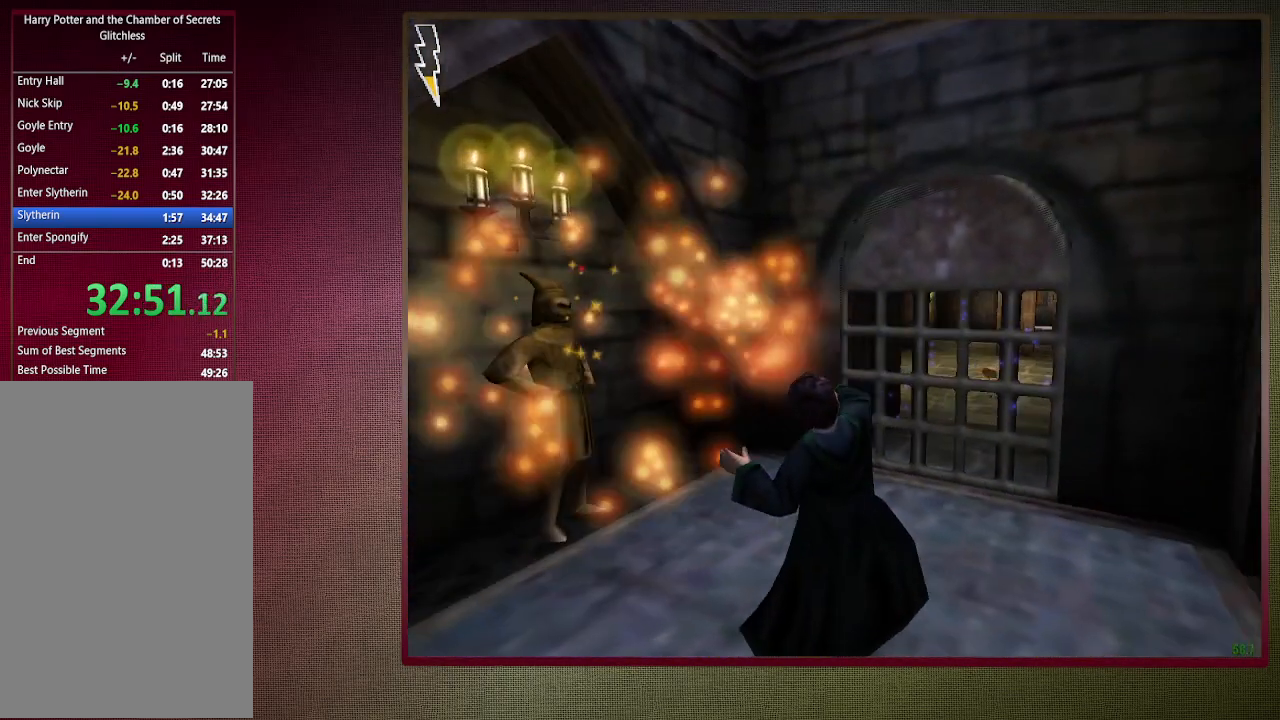
{"keys": ["space"], "mouse": [], "events": [[50, "w", "up"], [100, "a", "up"], [233, "d", "down"], [417, "d", "up"]]}
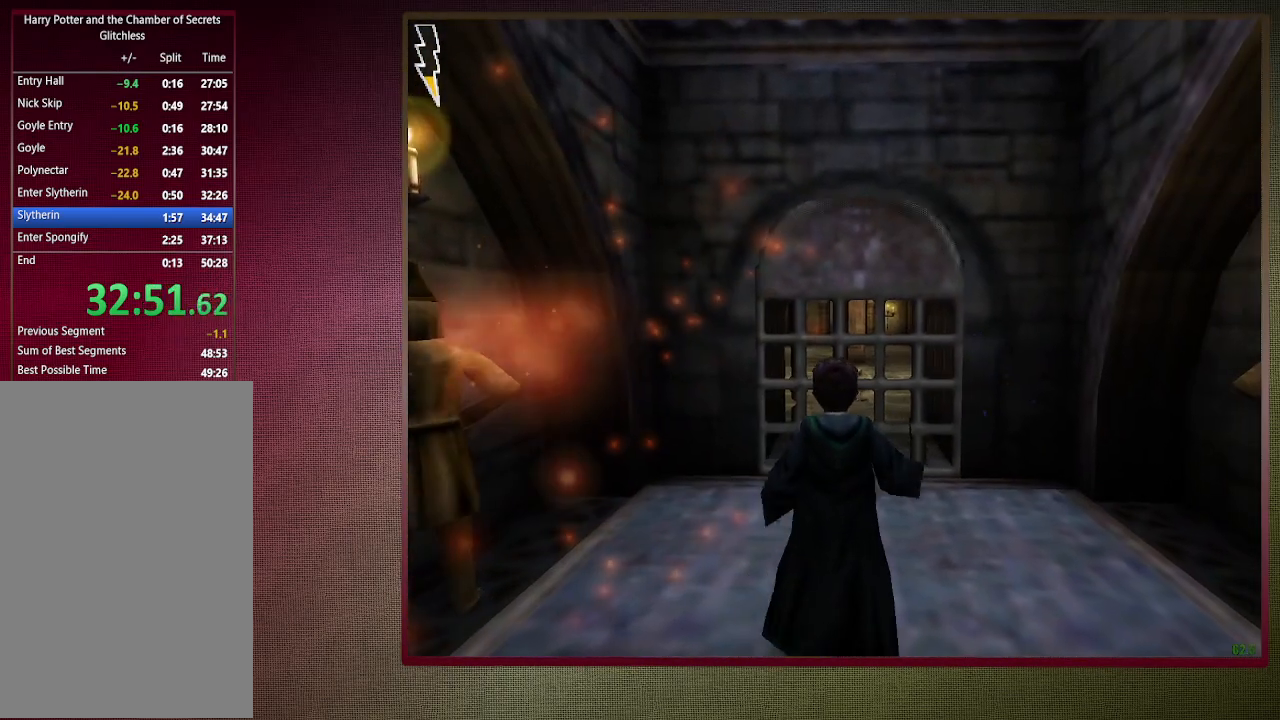
{"keys": ["d", "space"], "mouse": [], "events": [[400, "d", "down"]]}
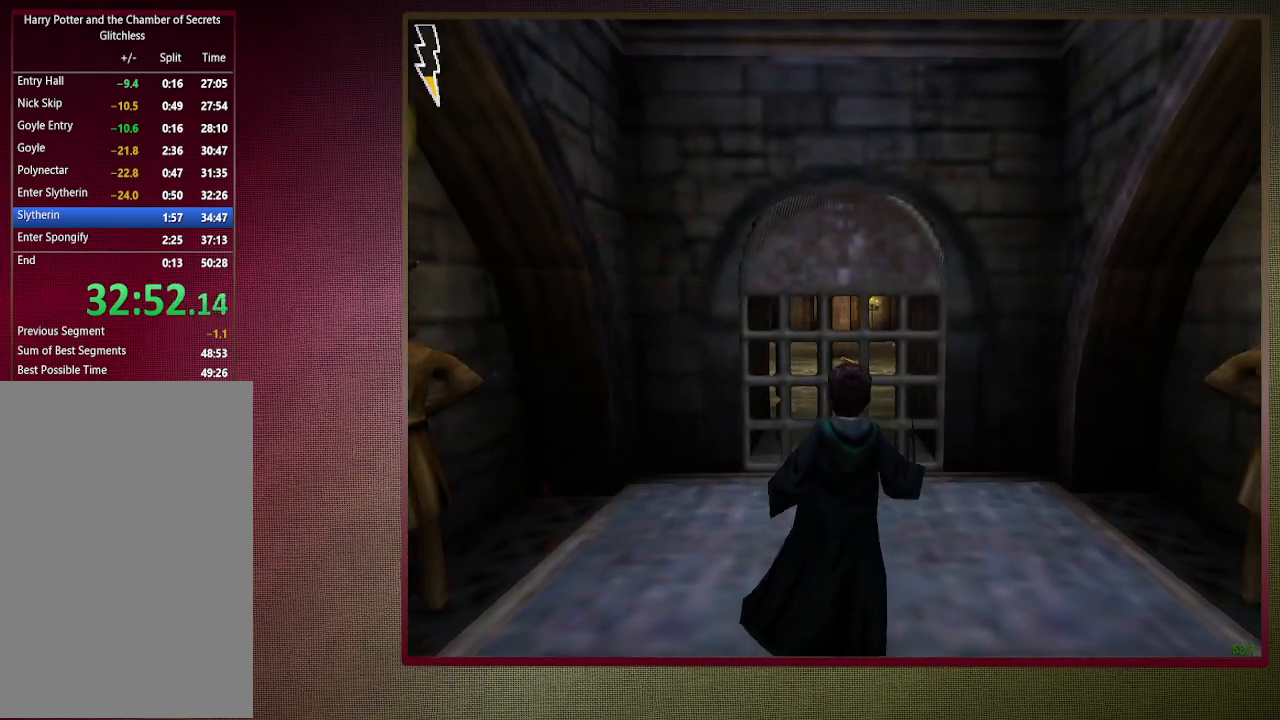
{"keys": ["space"], "mouse": [], "events": [[33, "d", "up"]]}
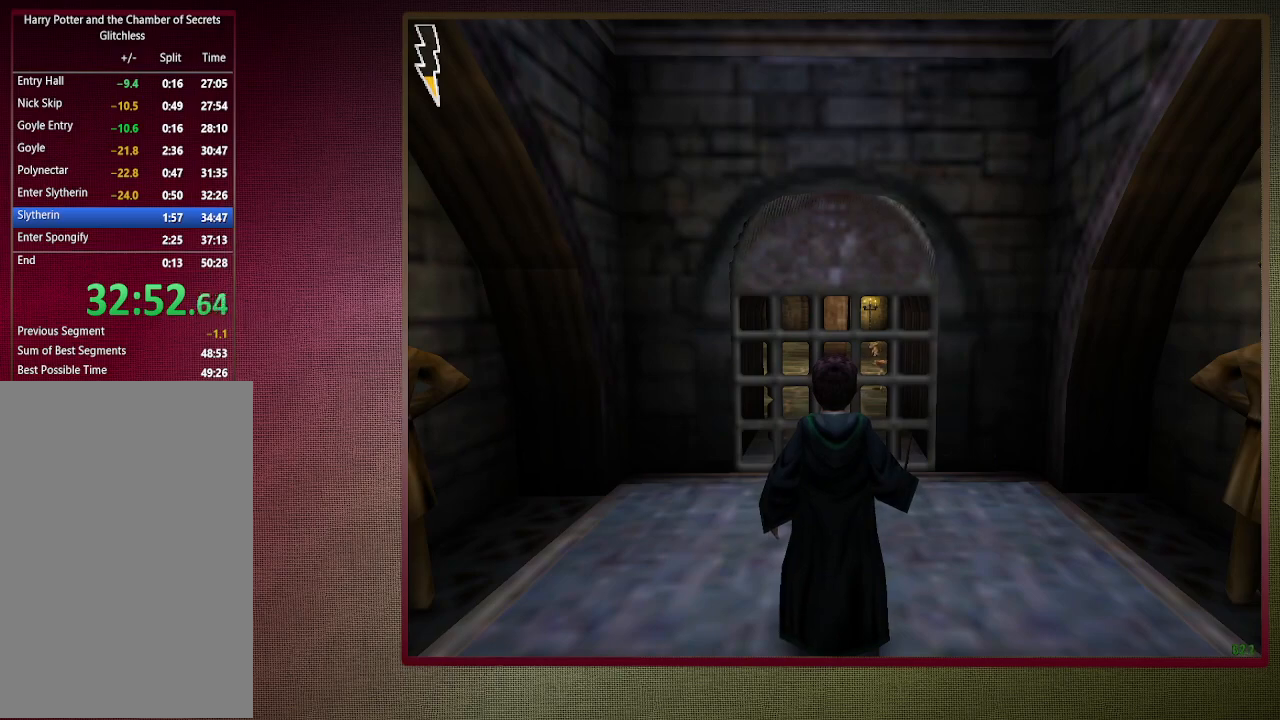
{"keys": ["space"], "mouse": [], "events": []}
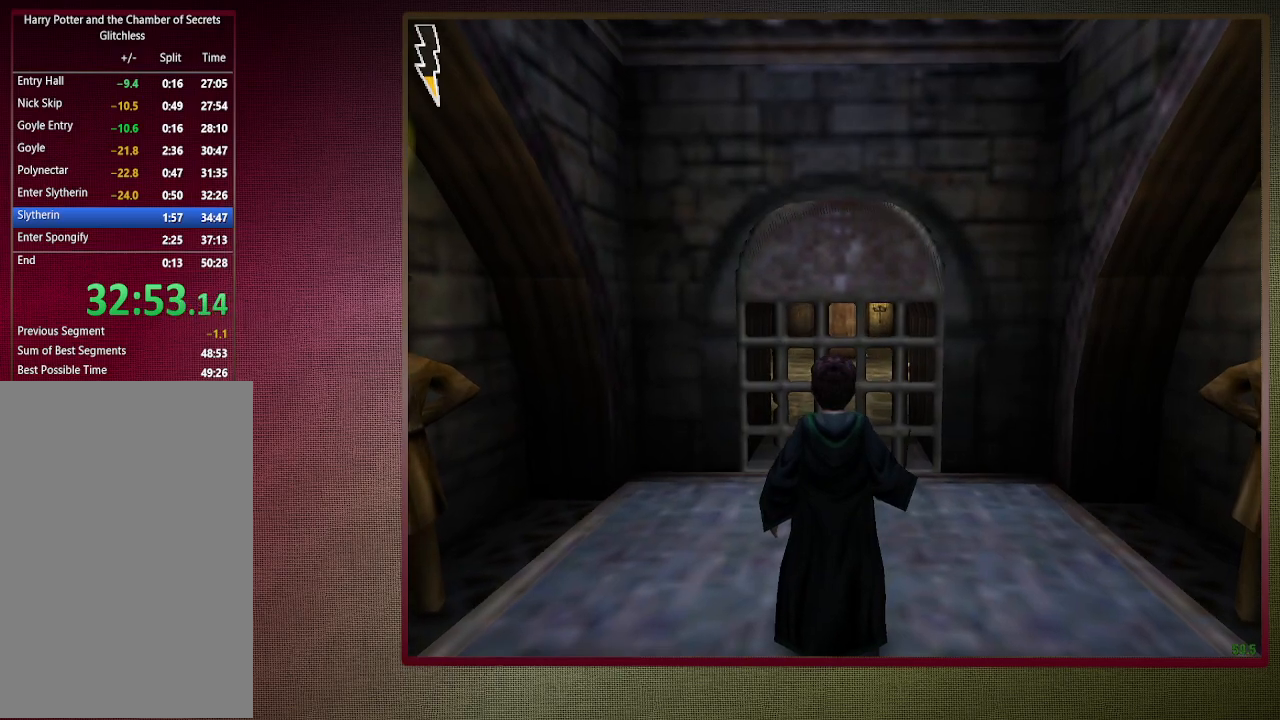
{"keys": ["space"], "mouse": [], "events": []}